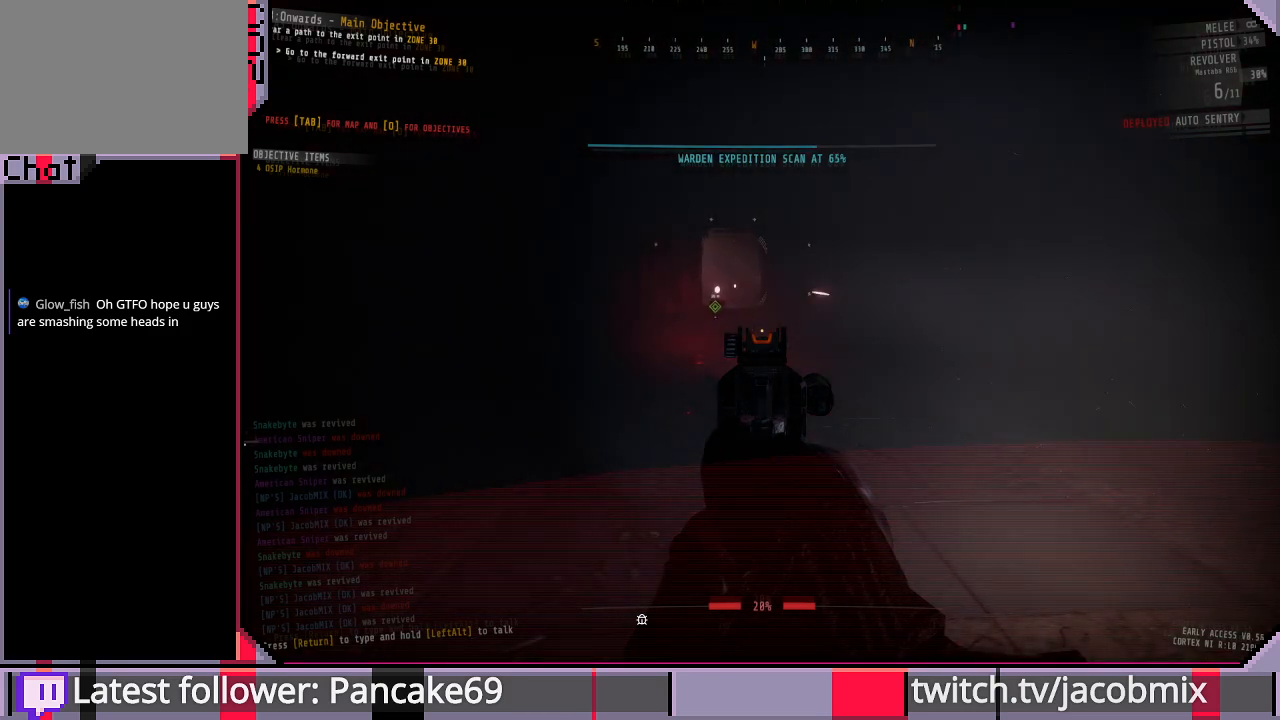
Gameplay with keyboard and mouse; each line is a JSON object with the keys and mouse buttons held at the frame after it. "events" lists presses ("down") and releases ("up") of "a", "c", "ctrl", "d", "e", "f", "q", "r", "s", "shift", "space", "t", "tab", "w", "x", "z", "mouse_left", "mouse_wheel", "mouse_right", "mouse_mb4" and "mouse_mb5" between this image and that frame as [ms after this image, input, new state], when the widget could be followed in between. "mouse_left", "mouse_wheel", "mouse_right", "mouse_mb4", "mouse_mb5" = the "left", "wheel", "right", "mb4", "mb5" buttons of the "mouse" list. No other keys are recorded. "wheel" means that the mouse wheel is clicked or scrolled. Mouse movement is not recorded.
{"keys": [], "mouse": ["right"], "events": []}
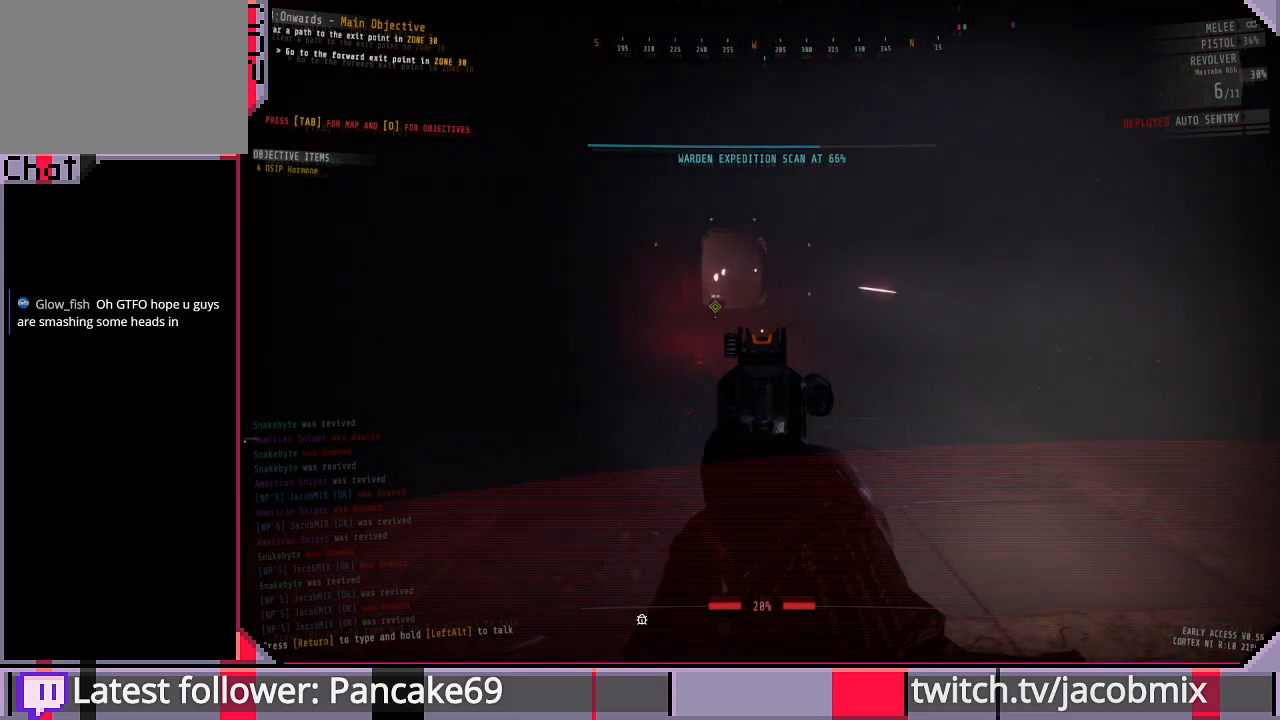
{"keys": [], "mouse": ["right"], "events": []}
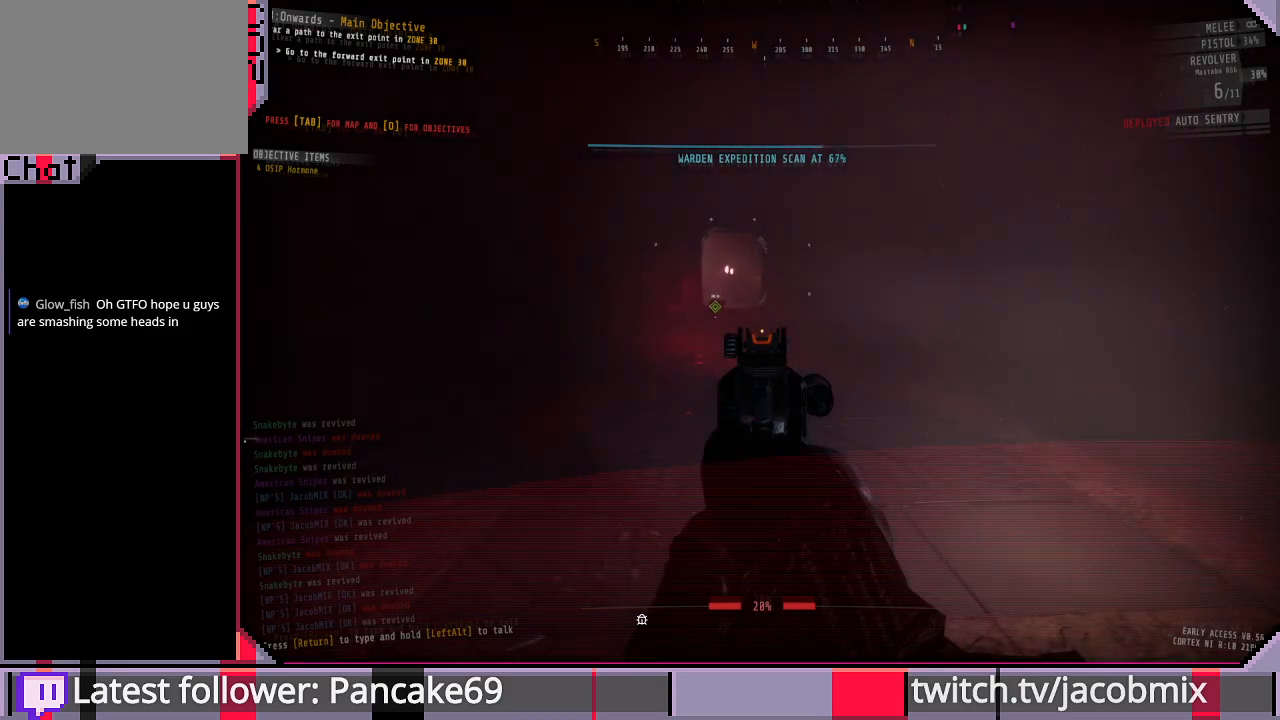
{"keys": [], "mouse": ["right"], "events": []}
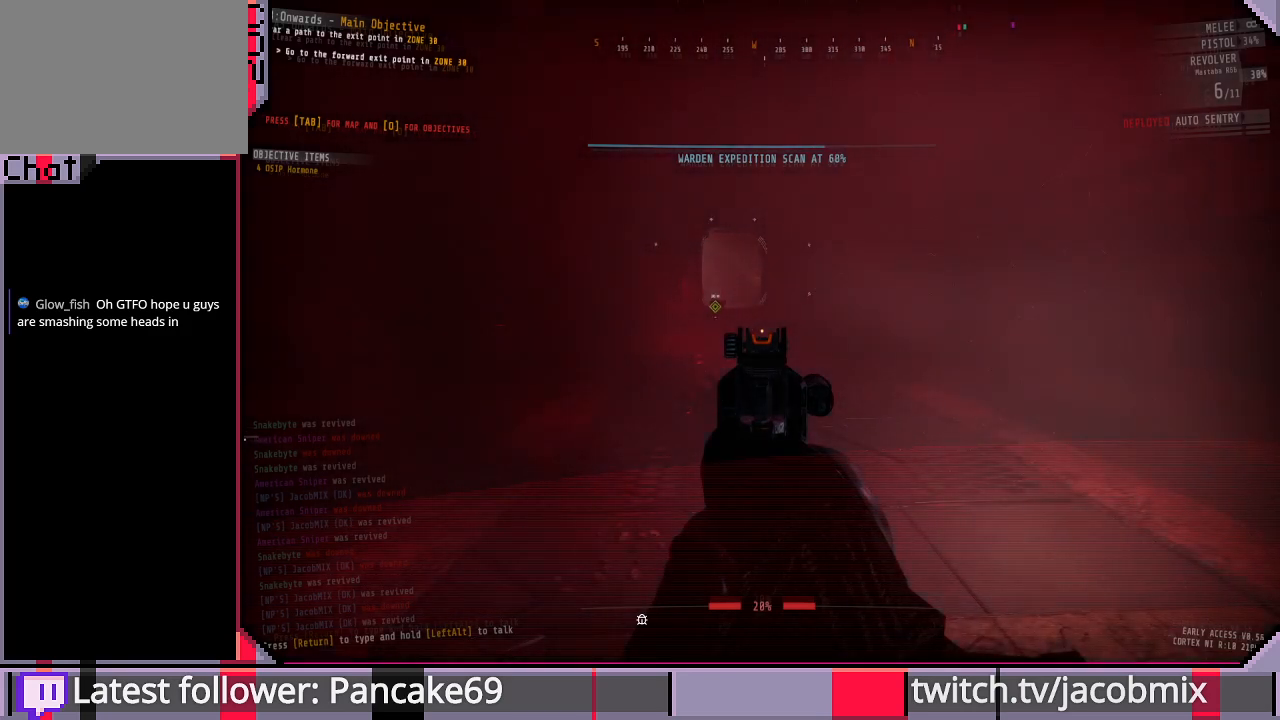
{"keys": [], "mouse": ["right"], "events": []}
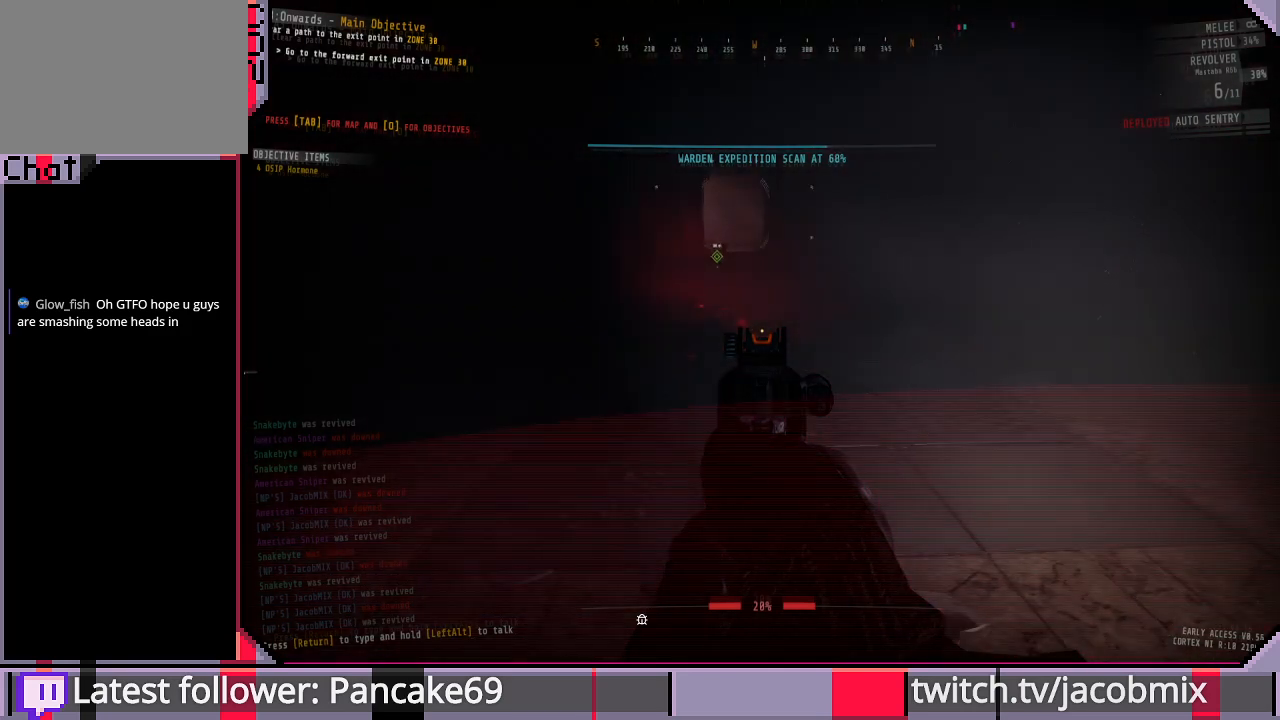
{"keys": [], "mouse": ["right"], "events": []}
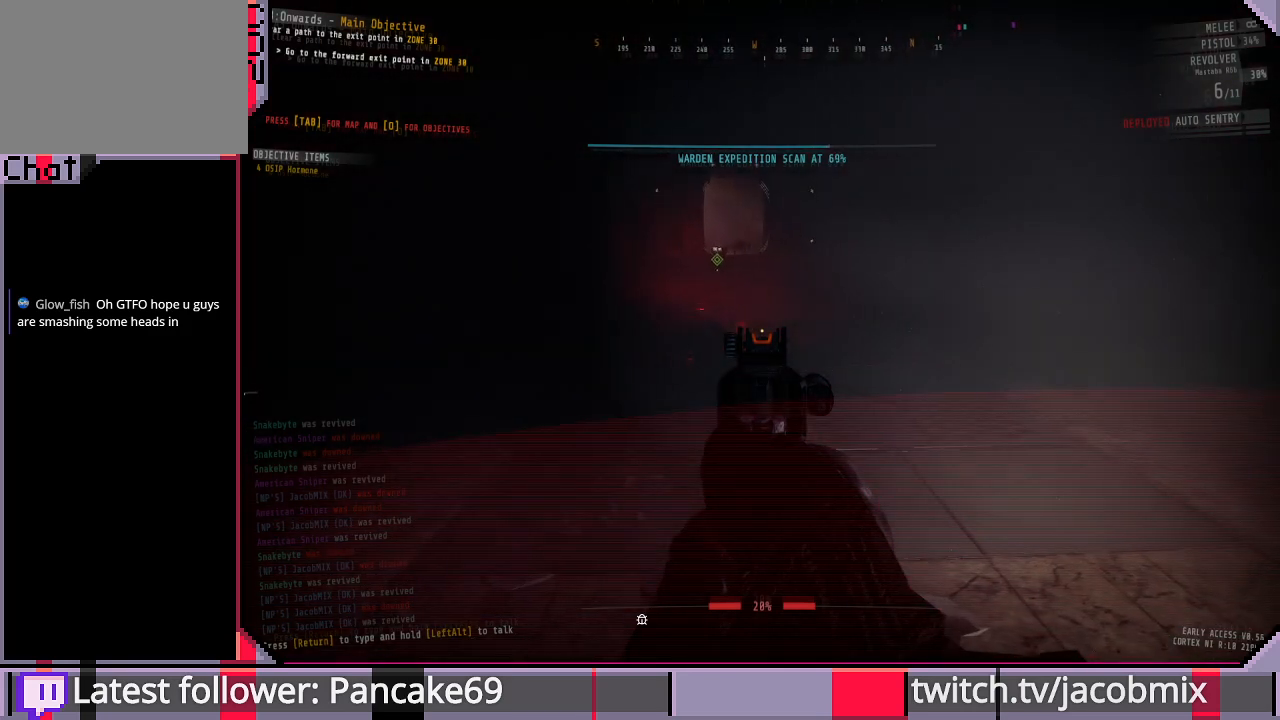
{"keys": [], "mouse": ["right"], "events": []}
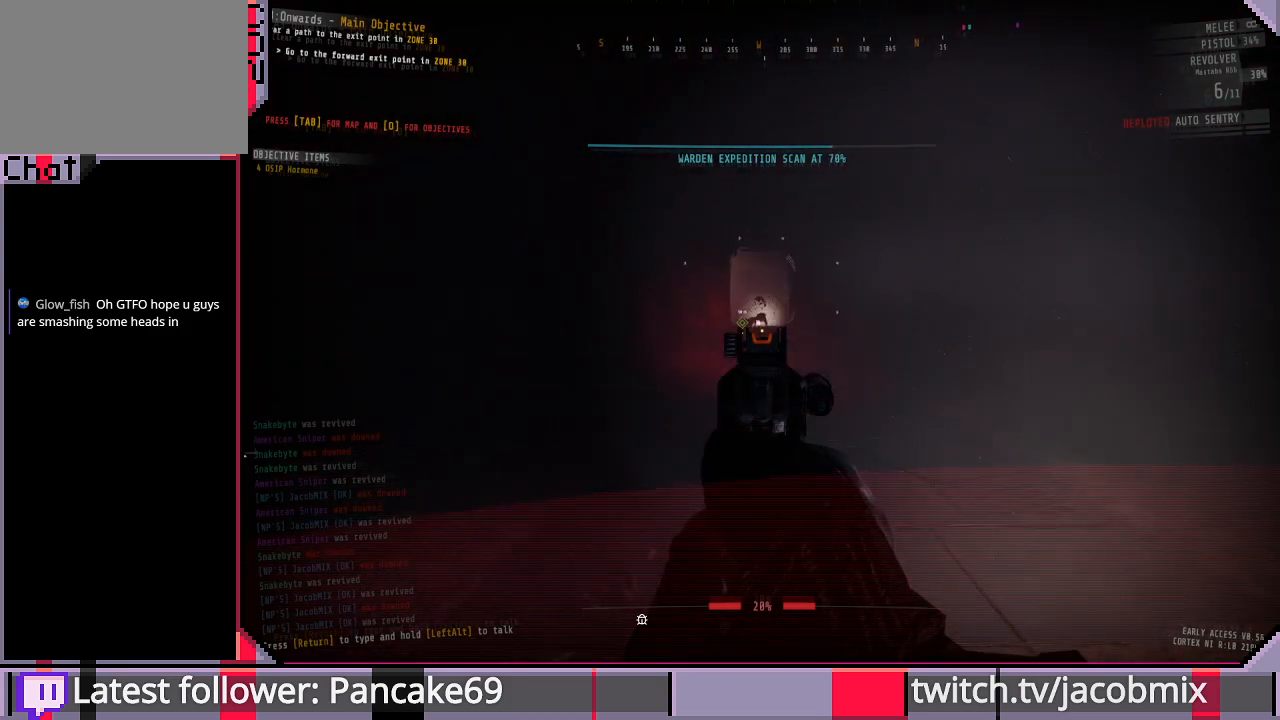
{"keys": [], "mouse": ["right"], "events": []}
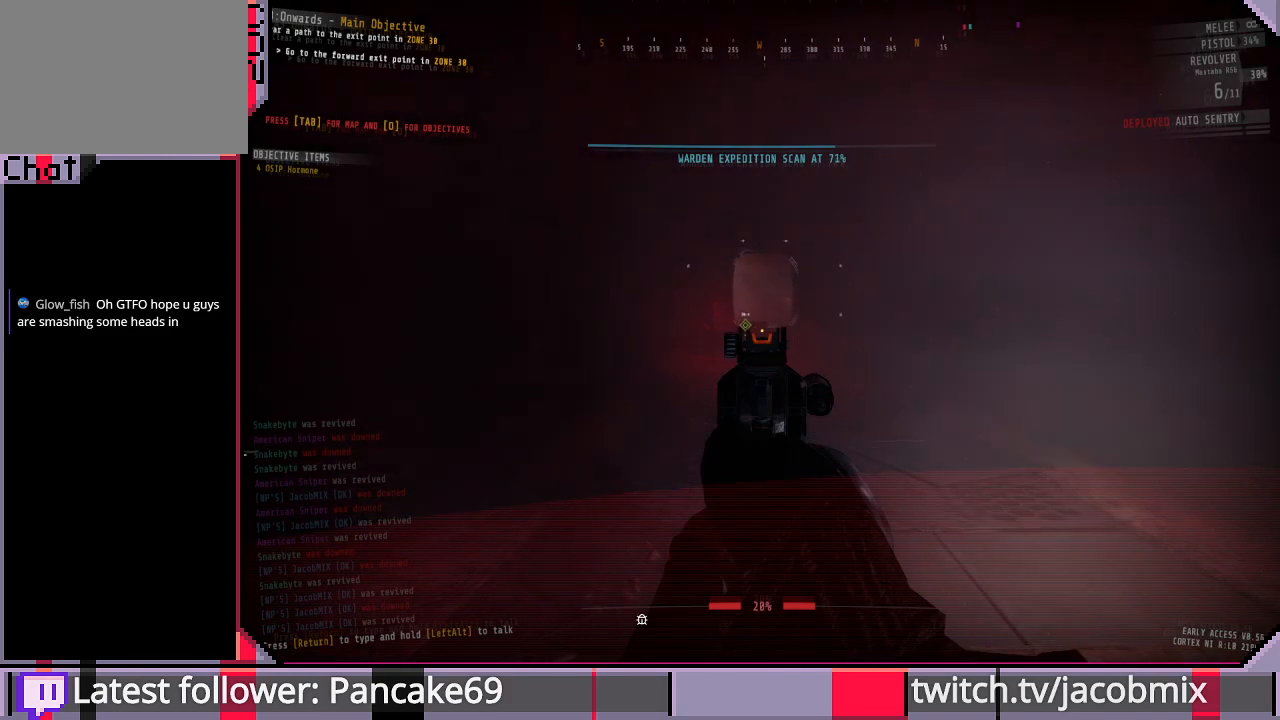
{"keys": [], "mouse": ["right"], "events": []}
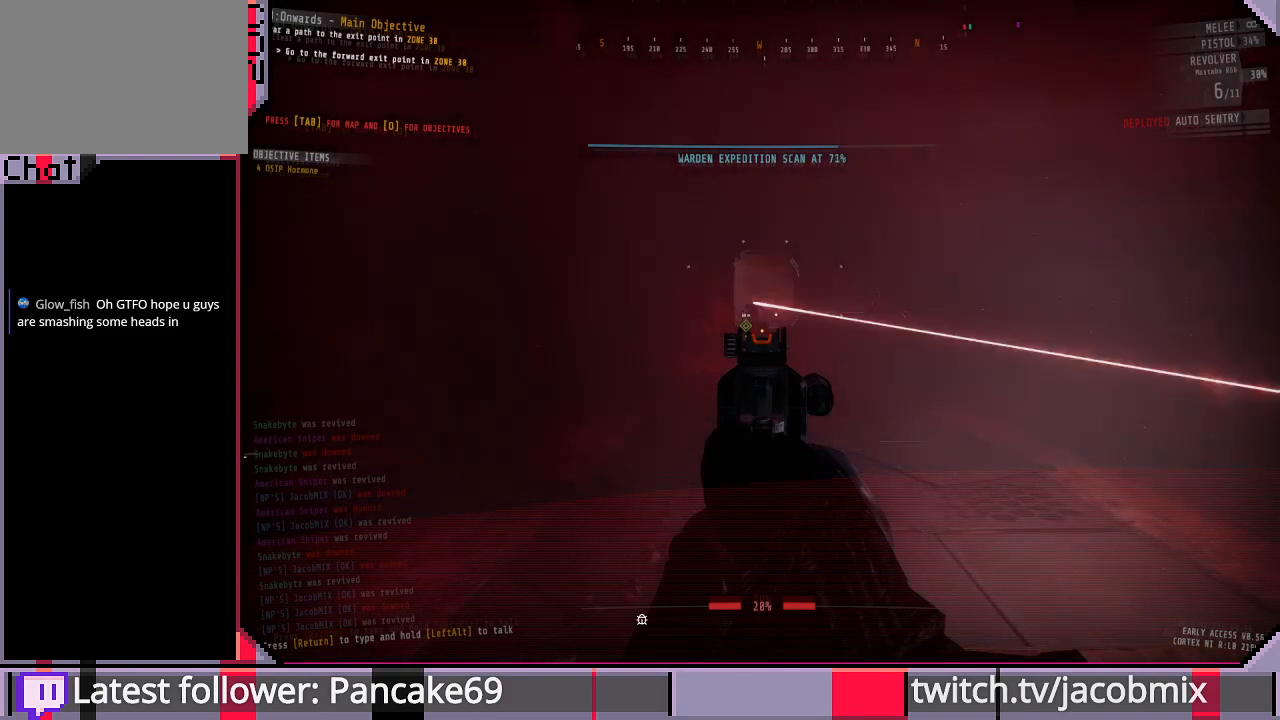
{"keys": [], "mouse": ["right"], "events": [[167, "mouse_left", "down"], [300, "mouse_left", "up"]]}
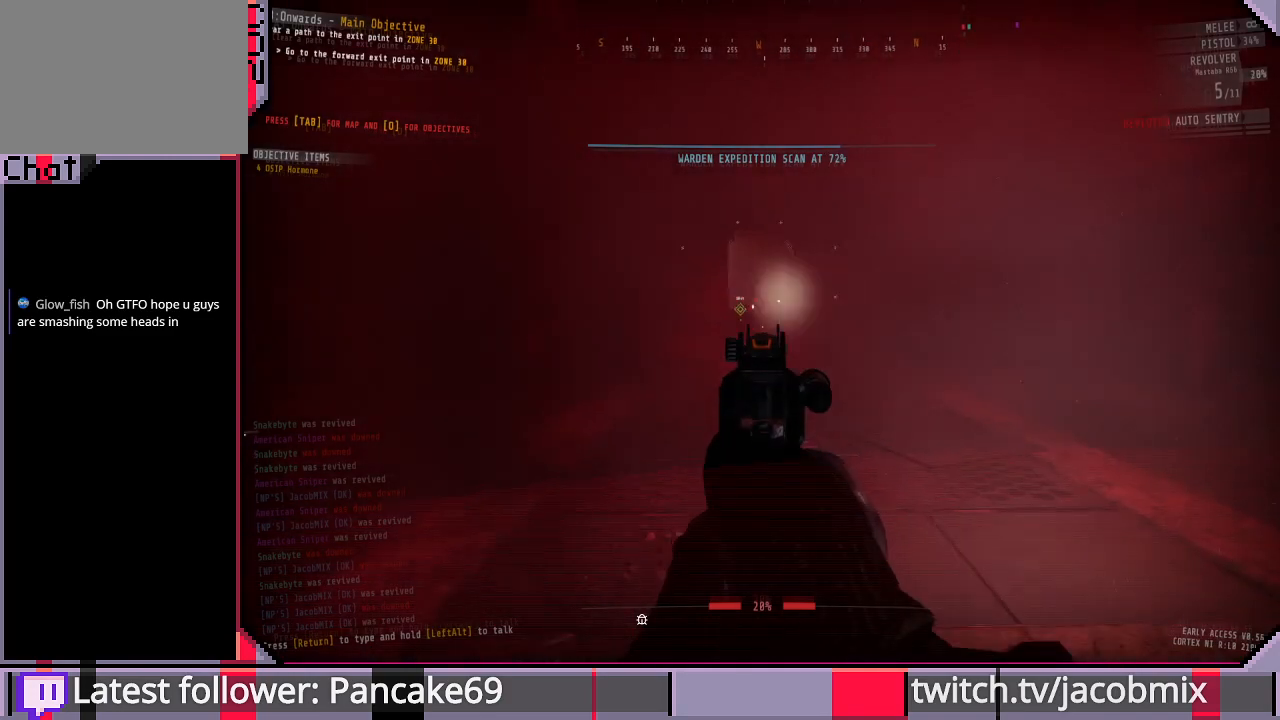
{"keys": [], "mouse": ["right"], "events": []}
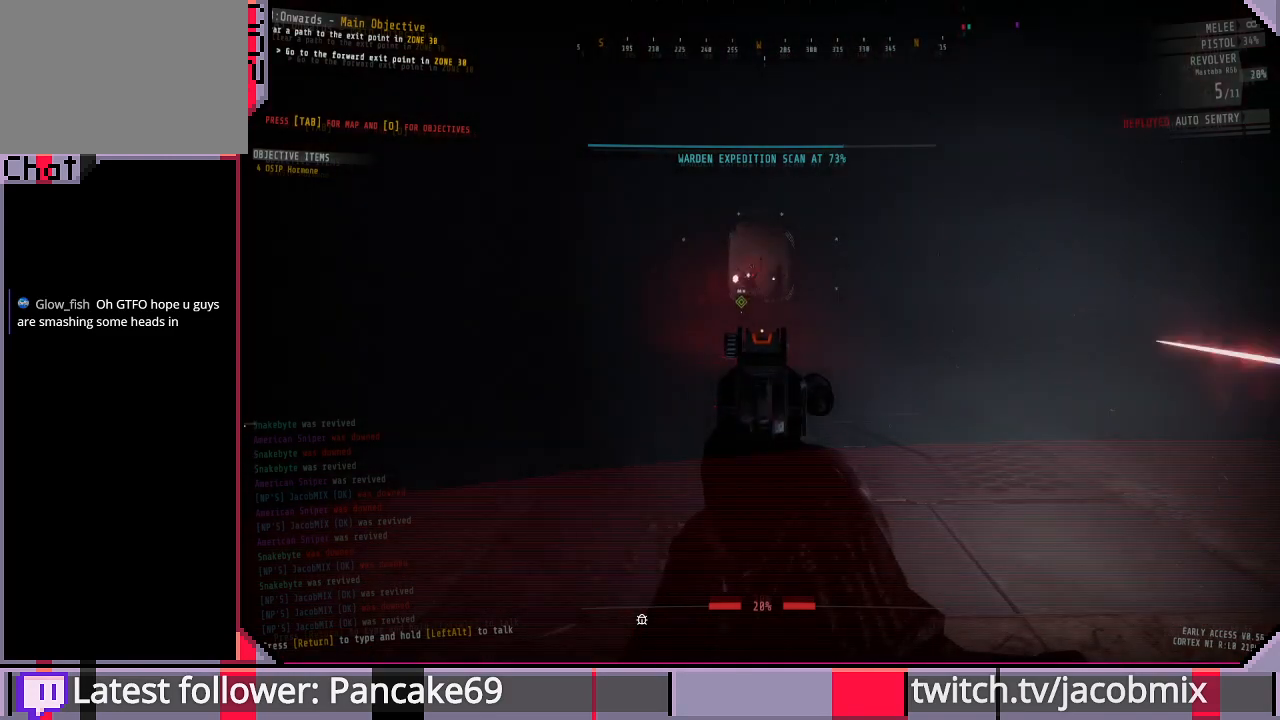
{"keys": [], "mouse": ["left", "right"], "events": [[500, "mouse_left", "down"]]}
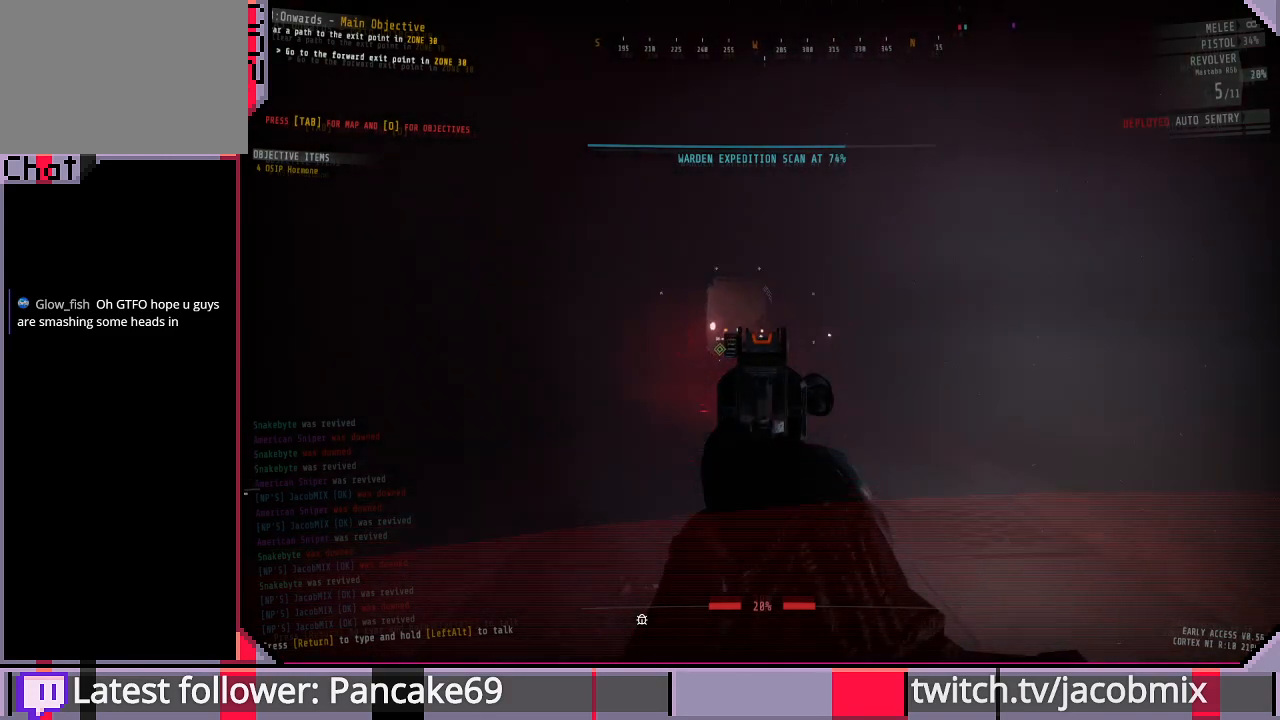
{"keys": [], "mouse": ["right"], "events": [[167, "mouse_left", "up"]]}
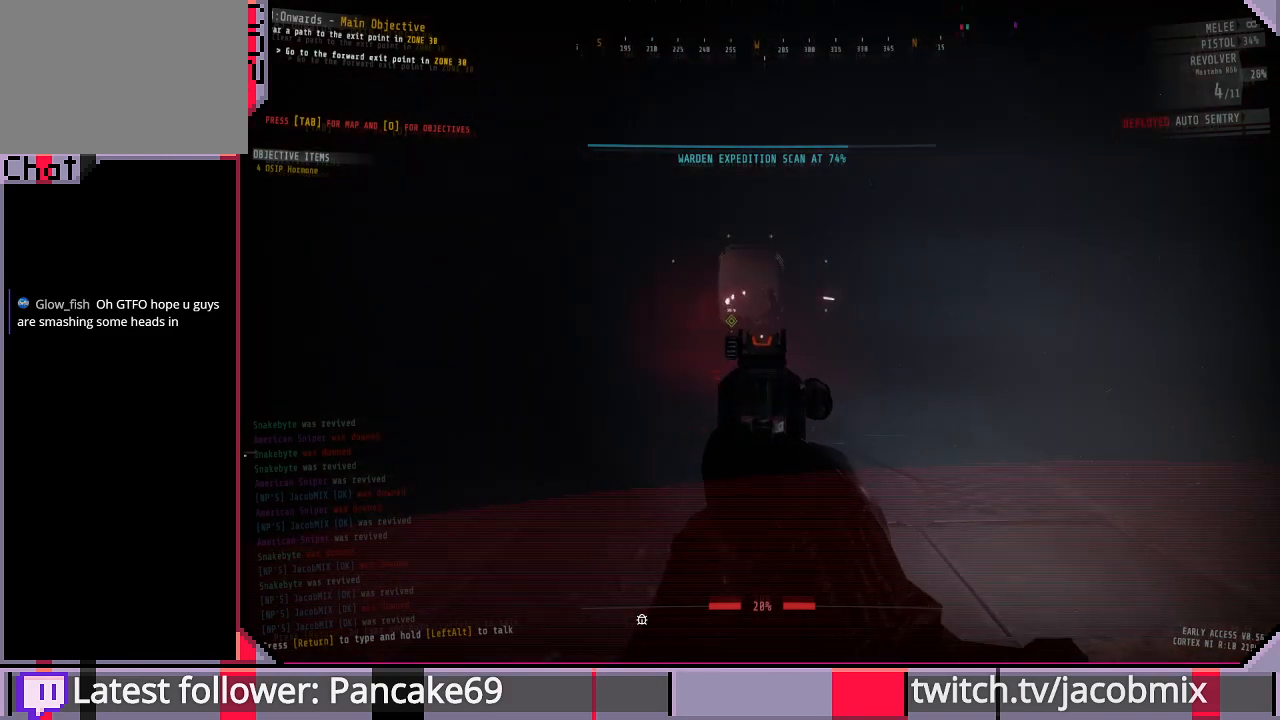
{"keys": [], "mouse": ["right"], "events": []}
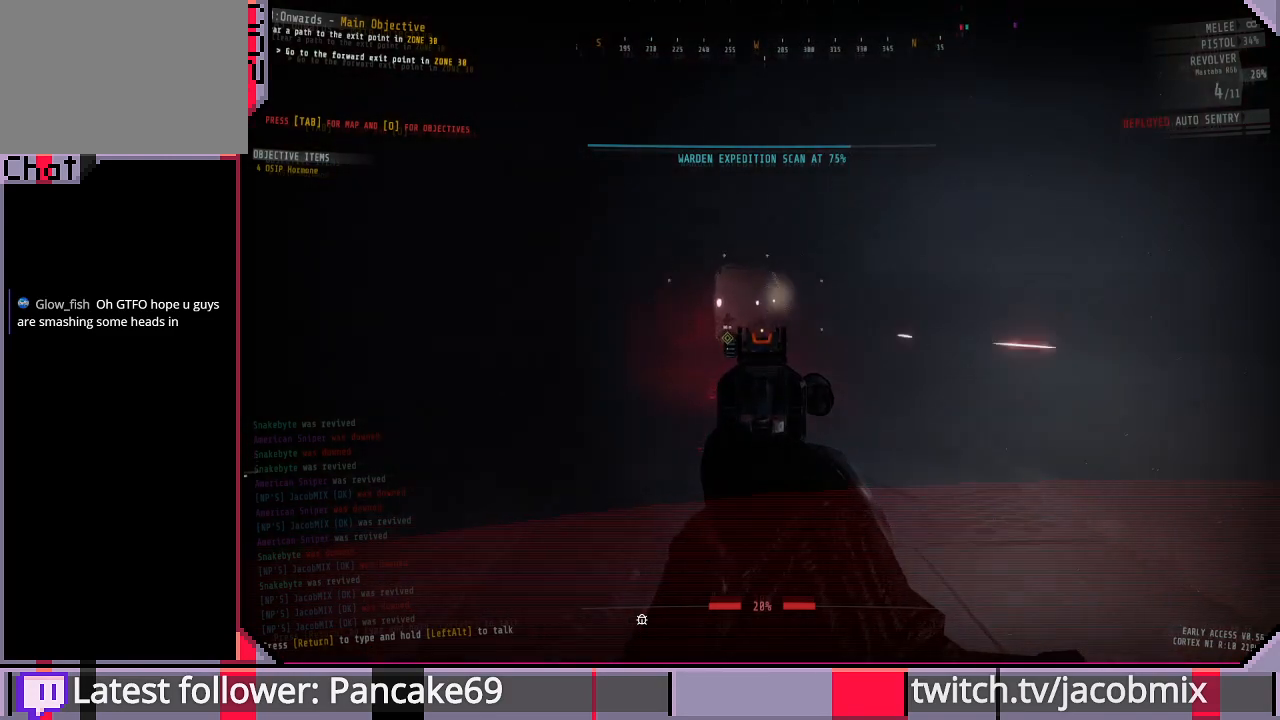
{"keys": [], "mouse": ["right"], "events": [[67, "mouse_left", "down"], [200, "mouse_left", "up"]]}
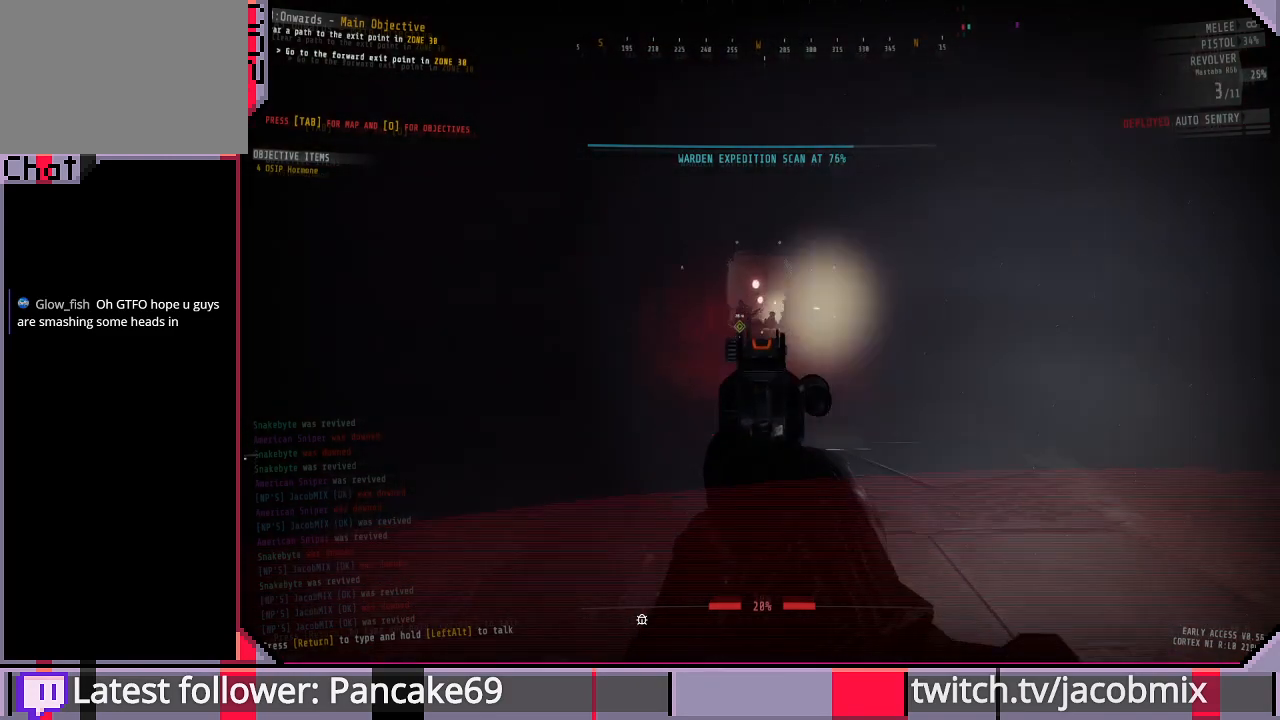
{"keys": [], "mouse": ["left", "right"], "events": [[467, "mouse_left", "down"]]}
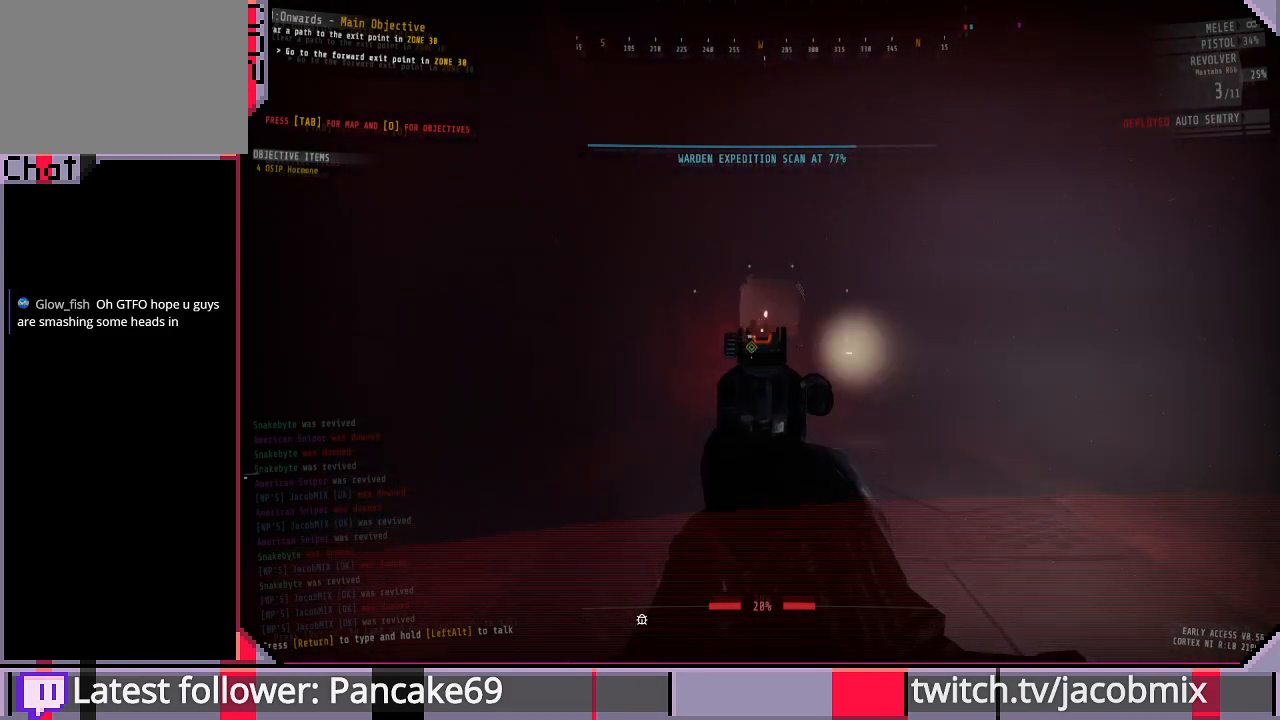
{"keys": [], "mouse": ["right"], "events": [[133, "mouse_left", "up"]]}
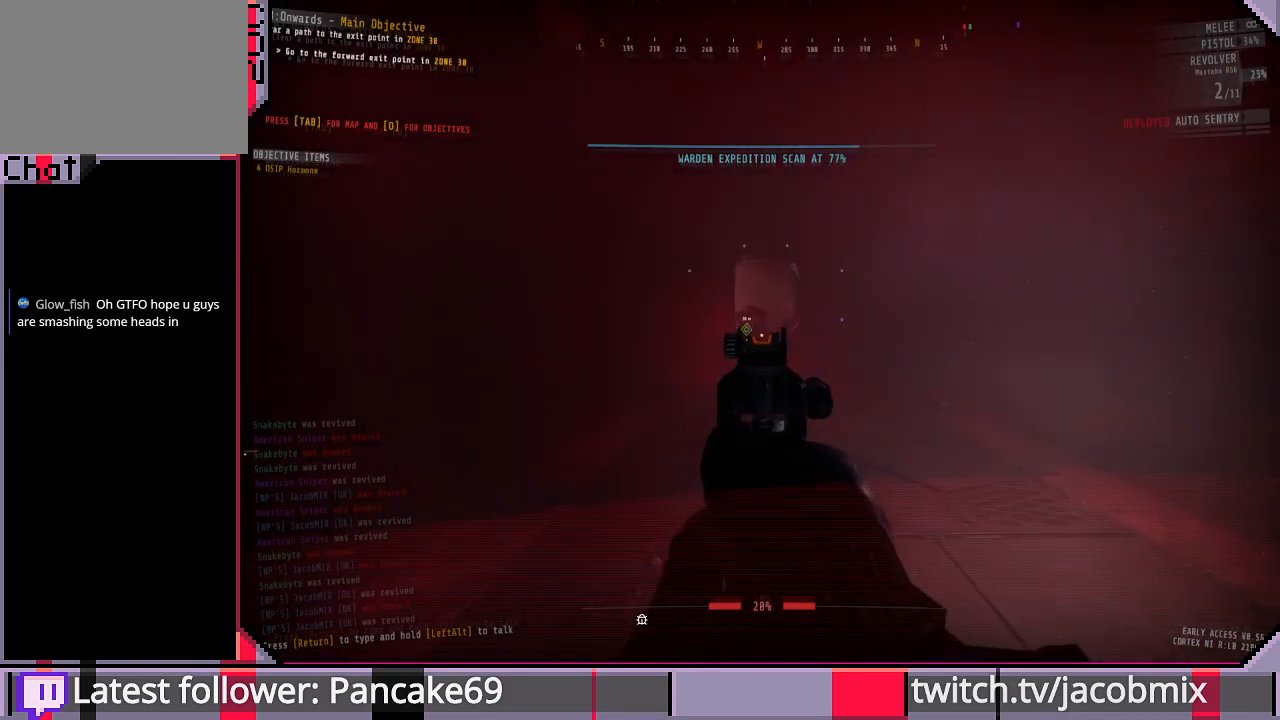
{"keys": [], "mouse": [], "events": [[200, "mouse_left", "down"], [333, "mouse_left", "up"], [467, "mouse_right", "up"]]}
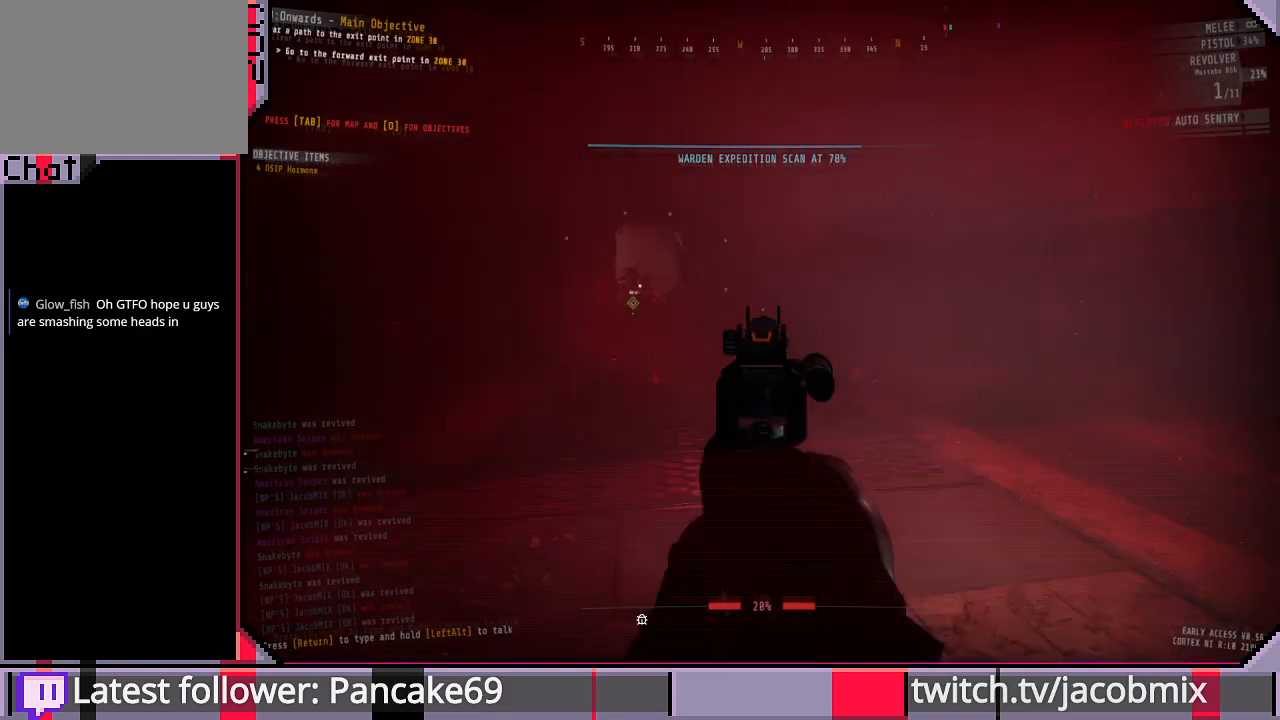
{"keys": [], "mouse": ["right"], "events": [[300, "ctrl", "down"], [367, "mouse_right", "down"], [500, "ctrl", "up"]]}
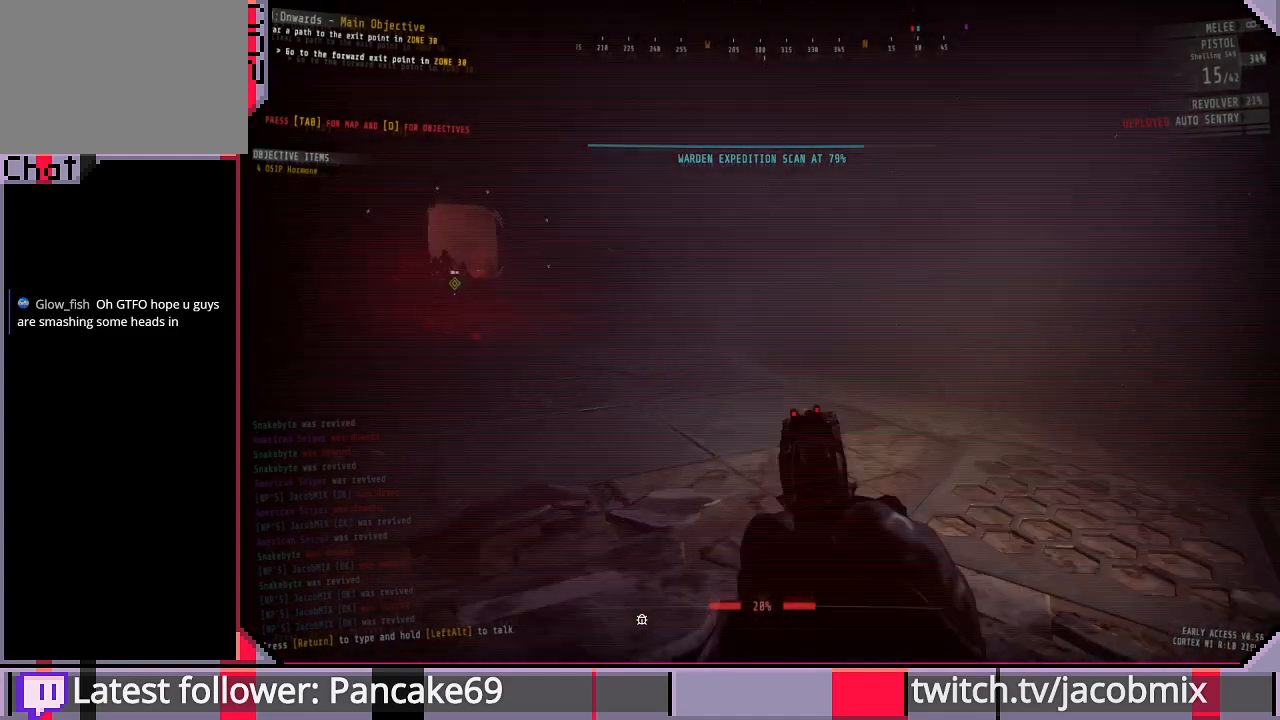
{"keys": [], "mouse": ["right"], "events": [[167, "f", "down"], [300, "f", "up"]]}
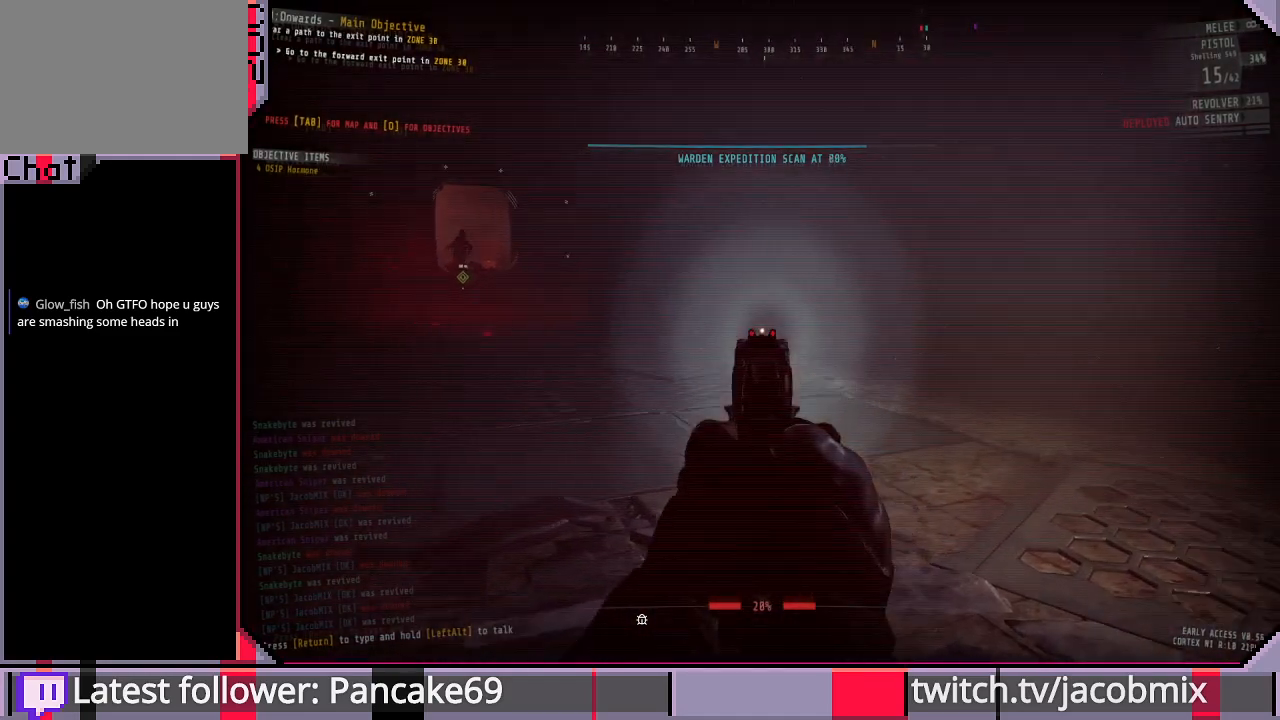
{"keys": [], "mouse": ["right"], "events": [[300, "mouse_left", "down"], [433, "mouse_left", "up"]]}
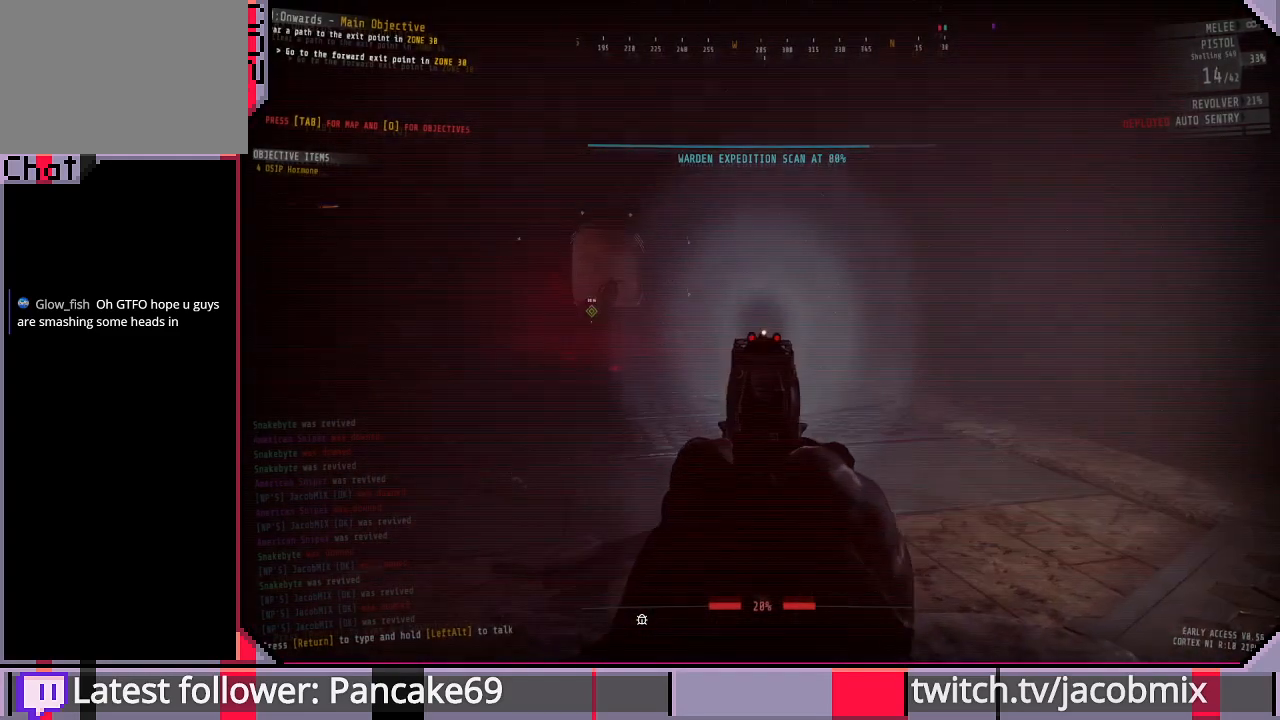
{"keys": [], "mouse": ["right"], "events": [[267, "mouse_left", "down"], [400, "mouse_left", "up"]]}
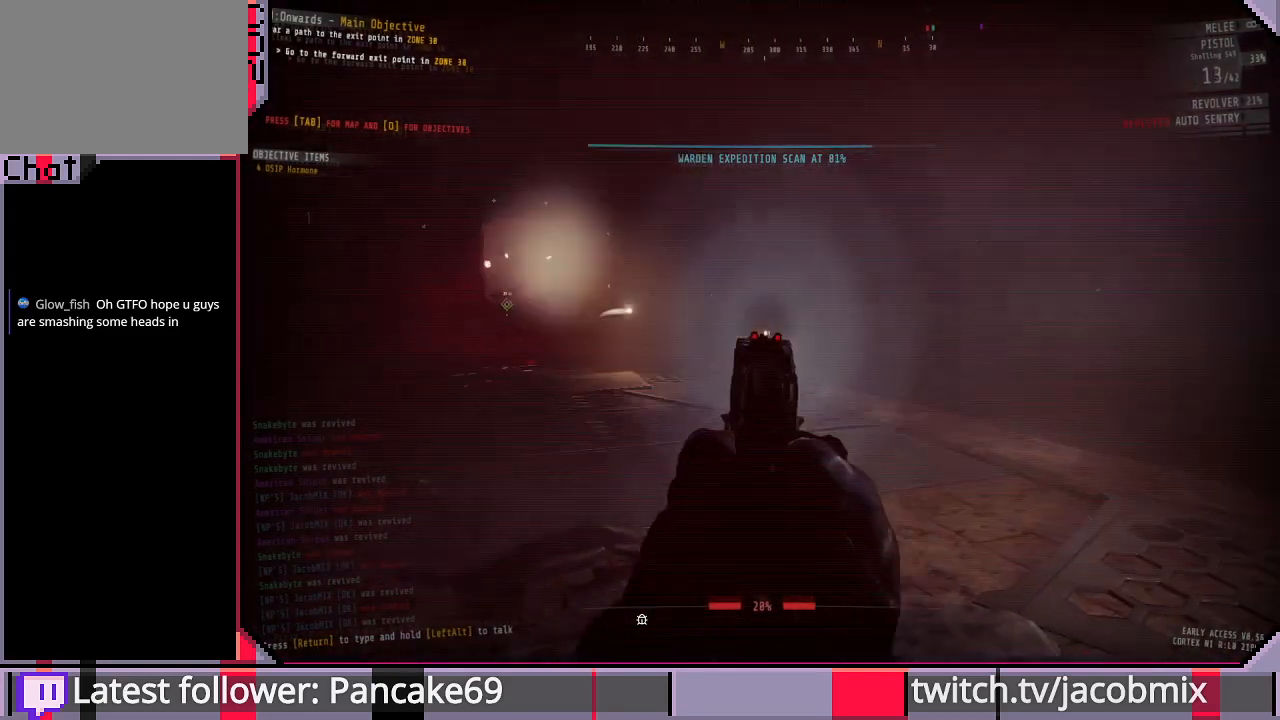
{"keys": [], "mouse": ["left", "right"], "events": [[167, "mouse_left", "down"], [300, "mouse_left", "up"], [433, "mouse_left", "down"]]}
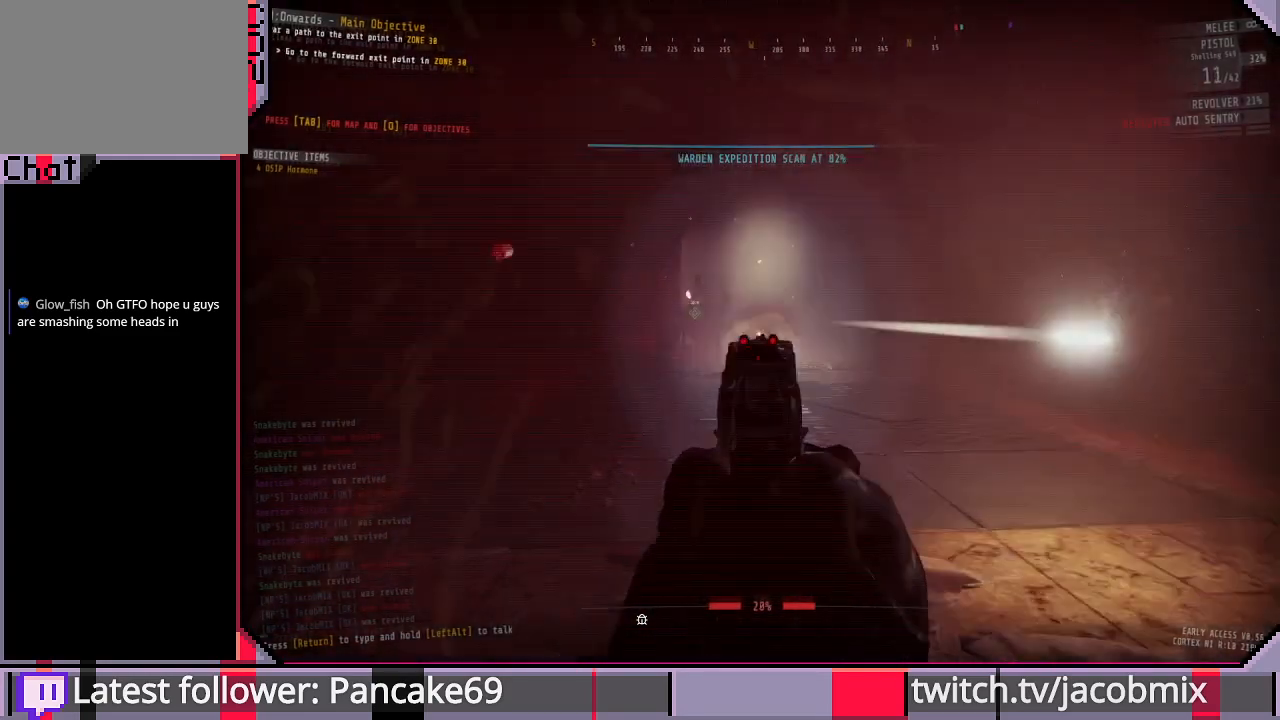
{"keys": [], "mouse": ["right"], "events": [[67, "mouse_left", "up"], [133, "mouse_left", "down"], [267, "mouse_left", "up"], [367, "mouse_left", "down"], [400, "mouse_left", "up"]]}
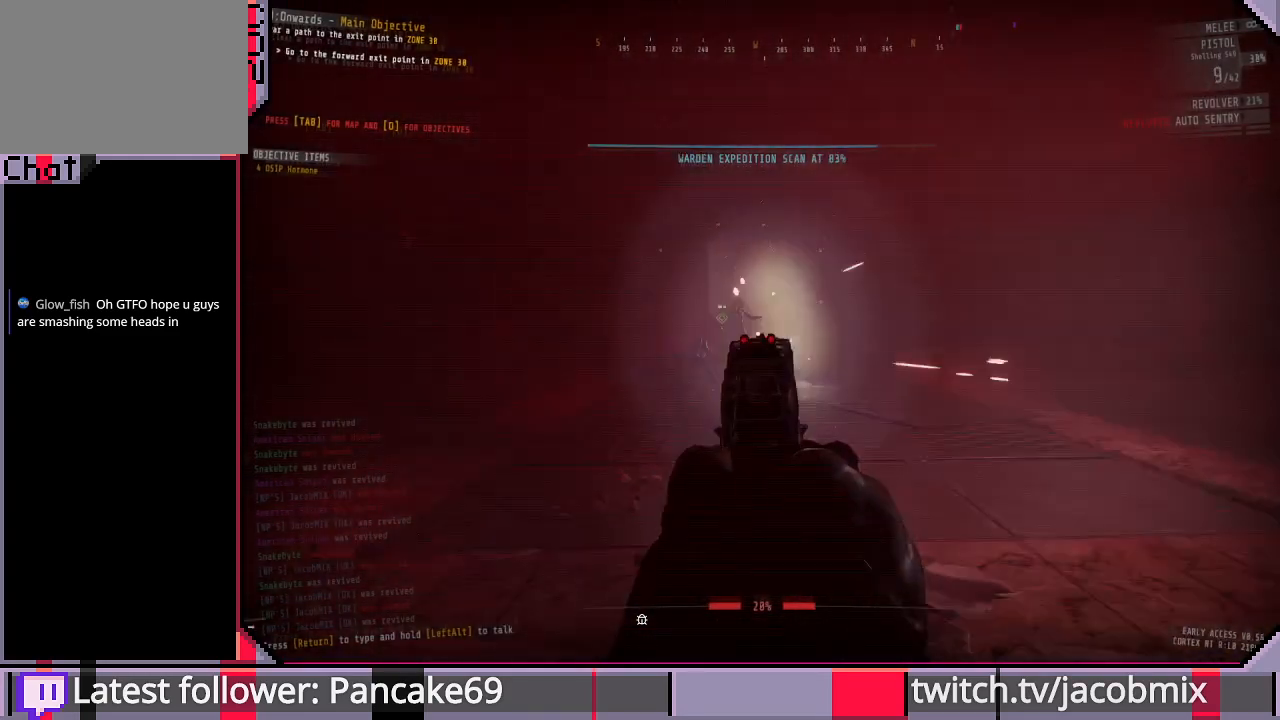
{"keys": [], "mouse": ["right"], "events": [[67, "mouse_left", "down"], [167, "mouse_left", "up"], [333, "mouse_left", "down"], [467, "mouse_left", "up"]]}